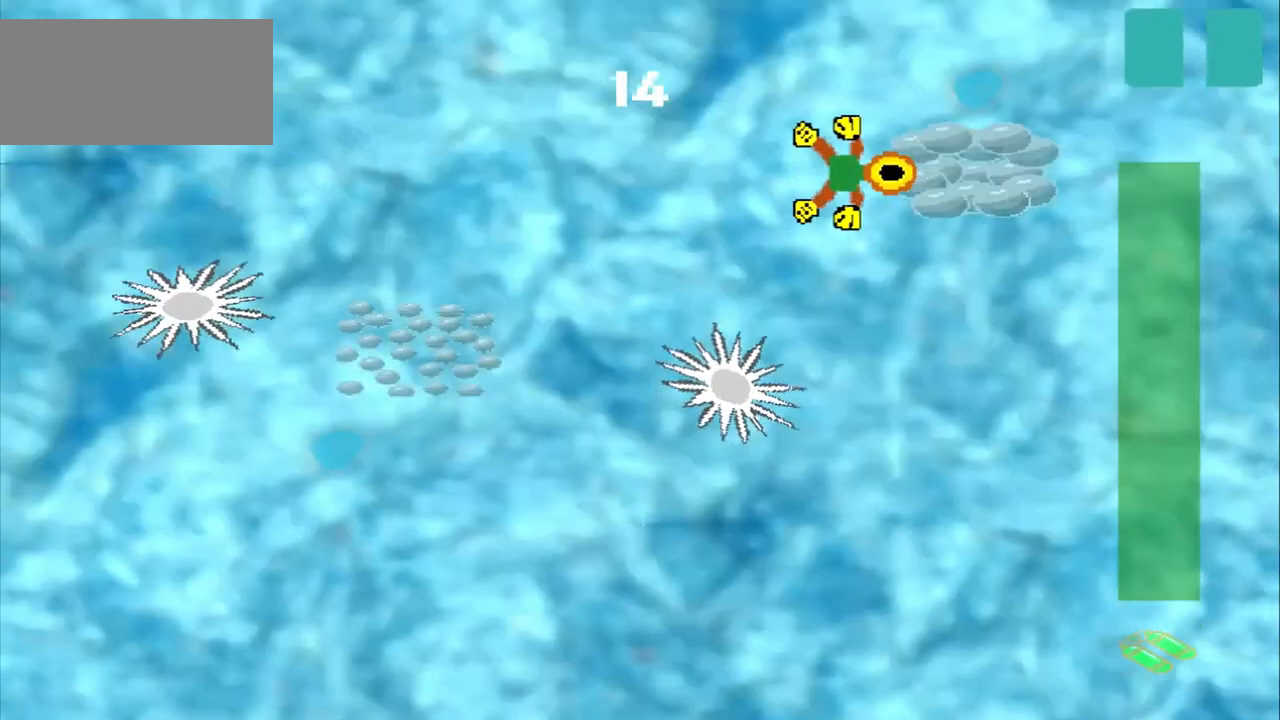
Gameplay with a controller (PlayStation layout); each line is a JSON object with the inputs held at the frame after it. "events" lists button and stick changes between this image and that frame as [ms after this image, input, new state], when the widget could be followed in between. Not read: CROSS L2 L3 R2 R3 right_stick.
{"buttons": [], "left_stick": "down-left", "events": [[125, "left_stick", "down-left"]]}
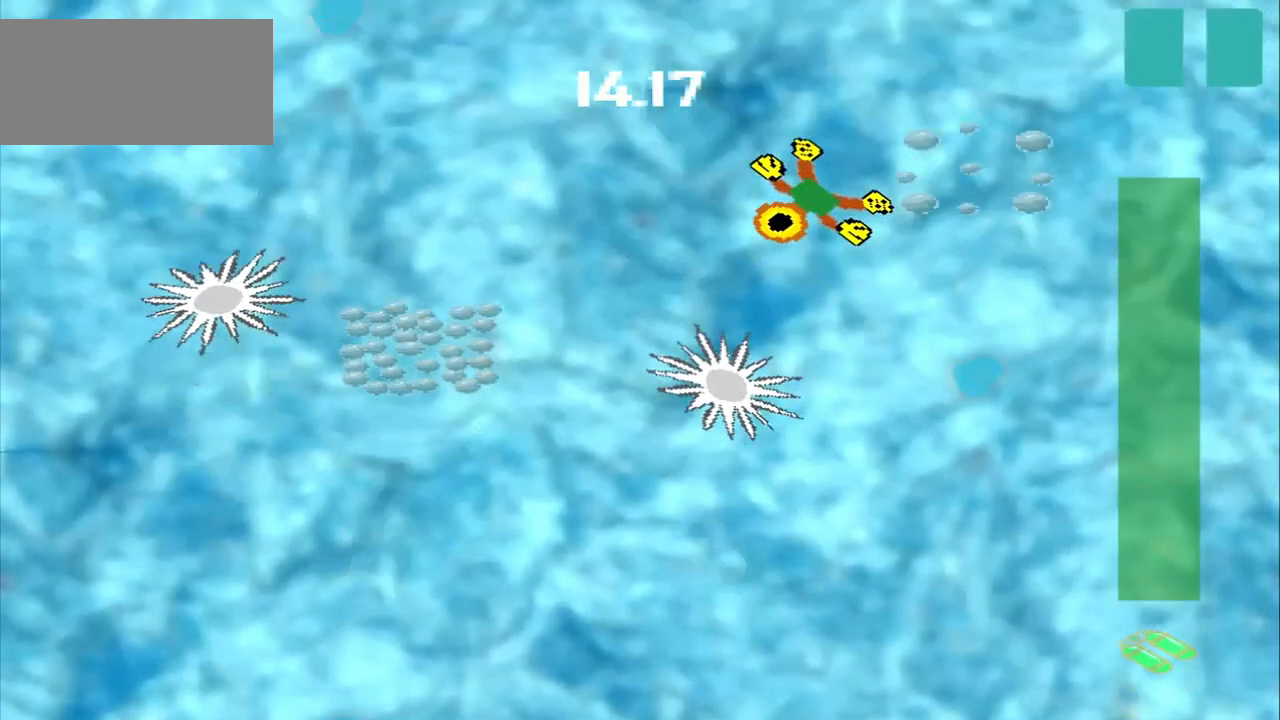
{"buttons": [], "left_stick": "left"}
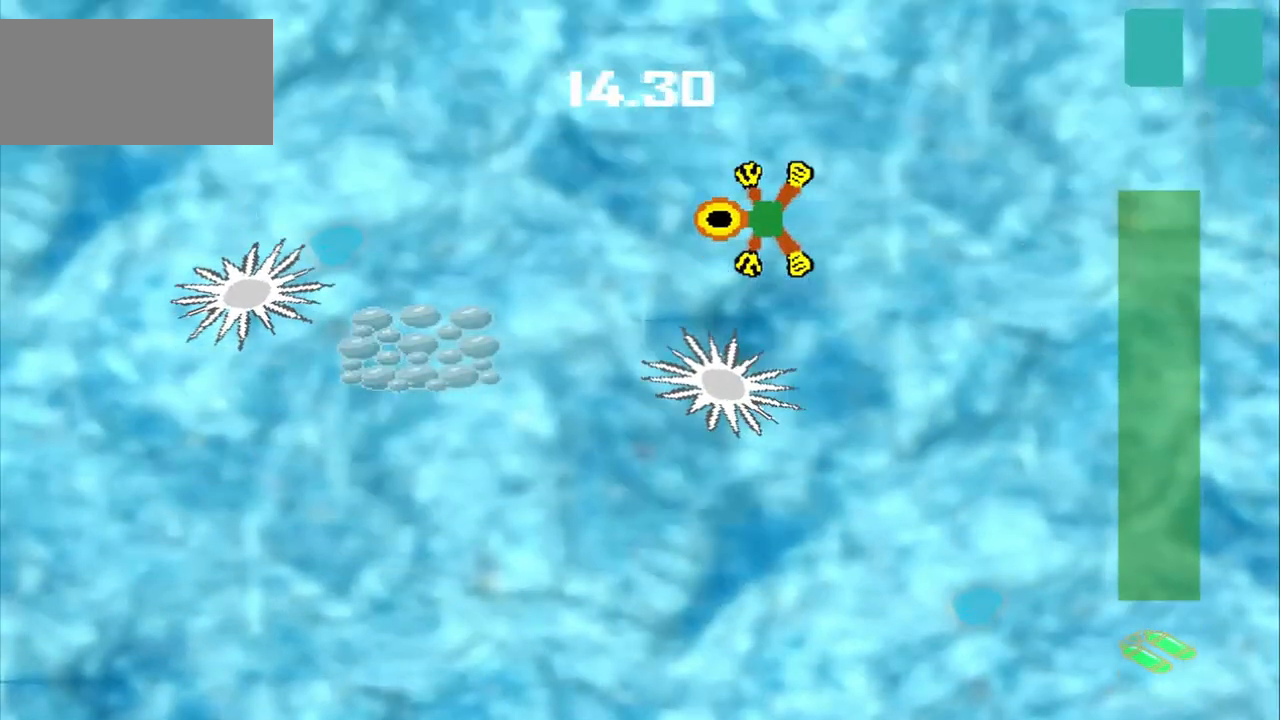
{"buttons": [], "left_stick": "left", "events": [[83, "left_stick", "down-left"], [208, "left_stick", "left"]]}
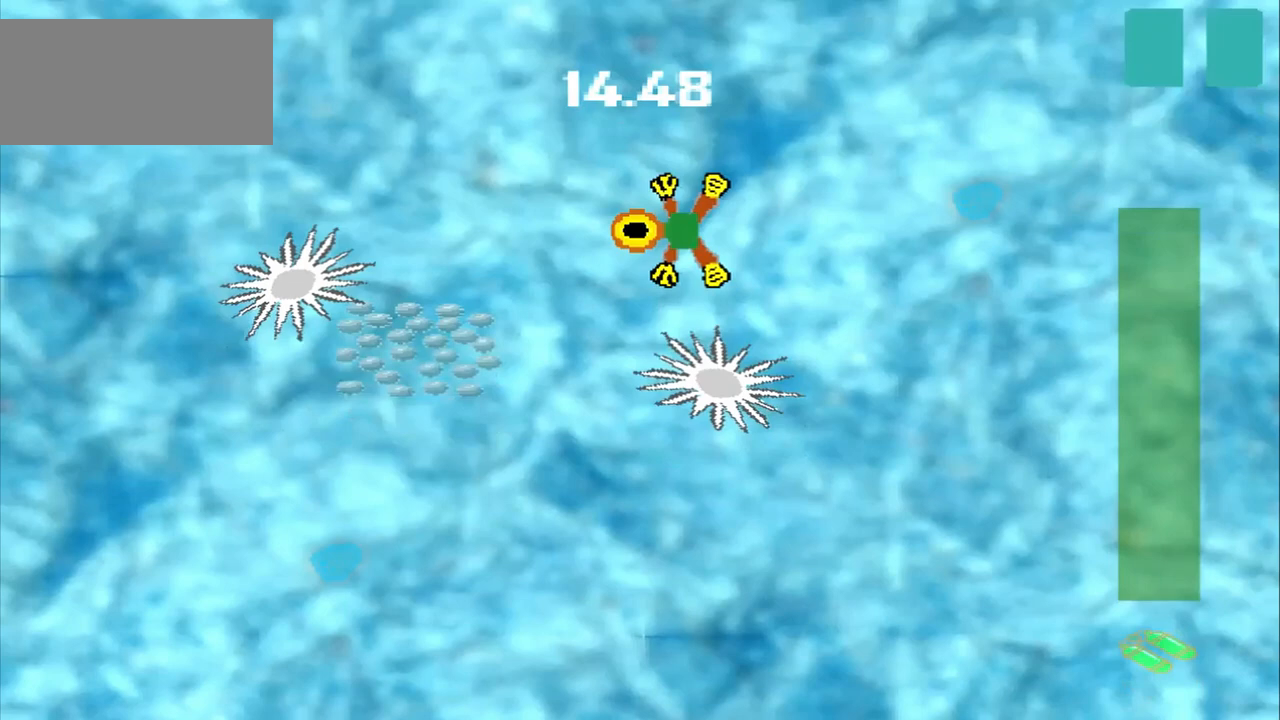
{"buttons": [], "left_stick": "down-left"}
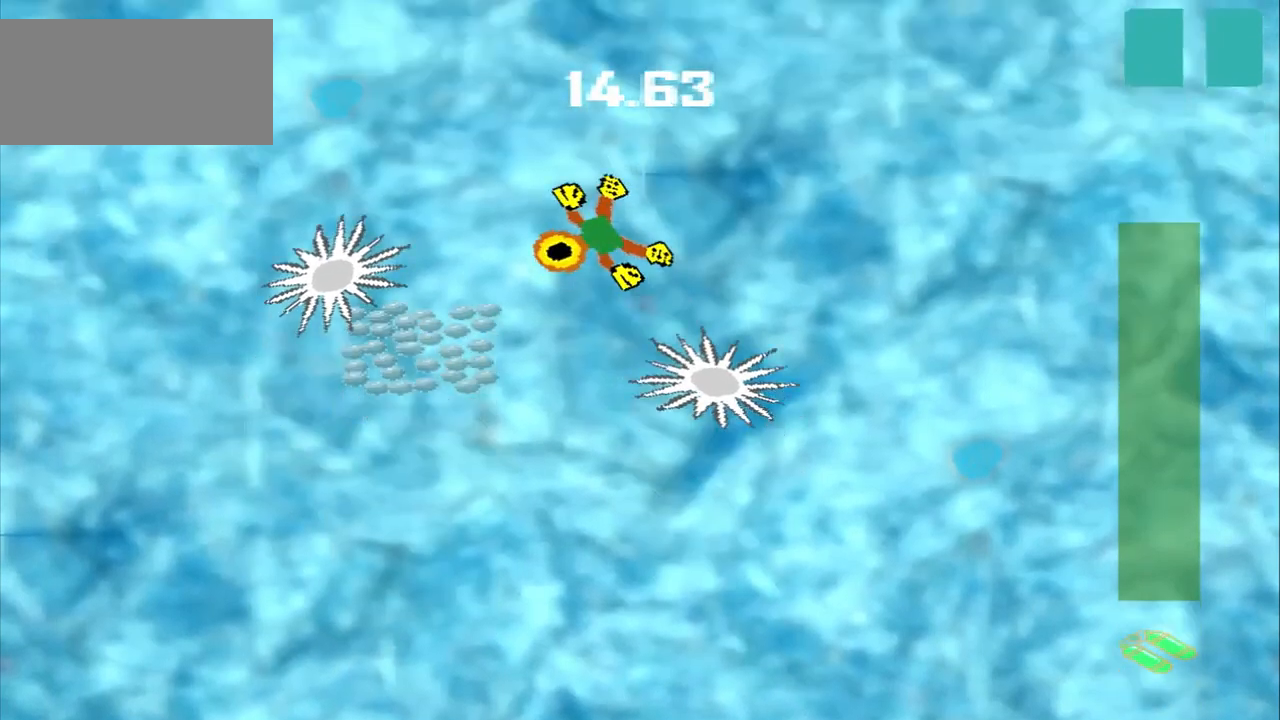
{"buttons": [], "left_stick": "center", "events": [[292, "left_stick", "center"]]}
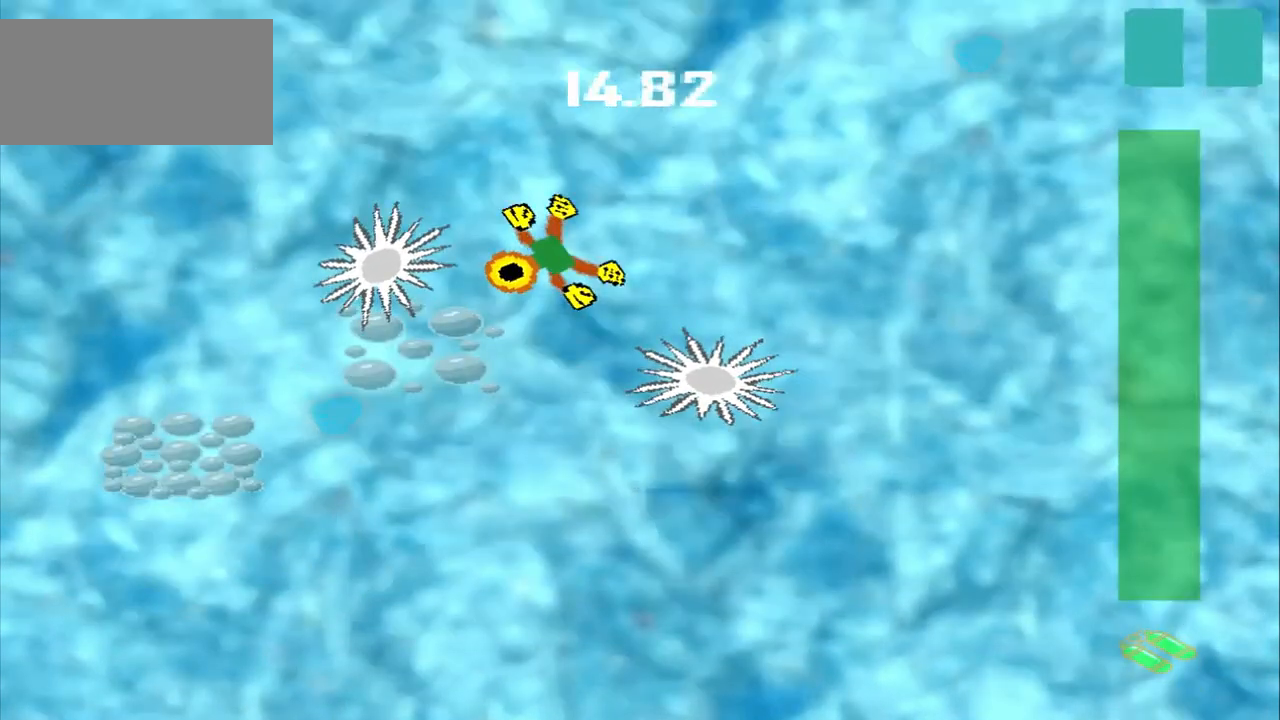
{"buttons": [], "left_stick": "up-right", "events": [[42, "left_stick", "down"], [333, "left_stick", "up-right"]]}
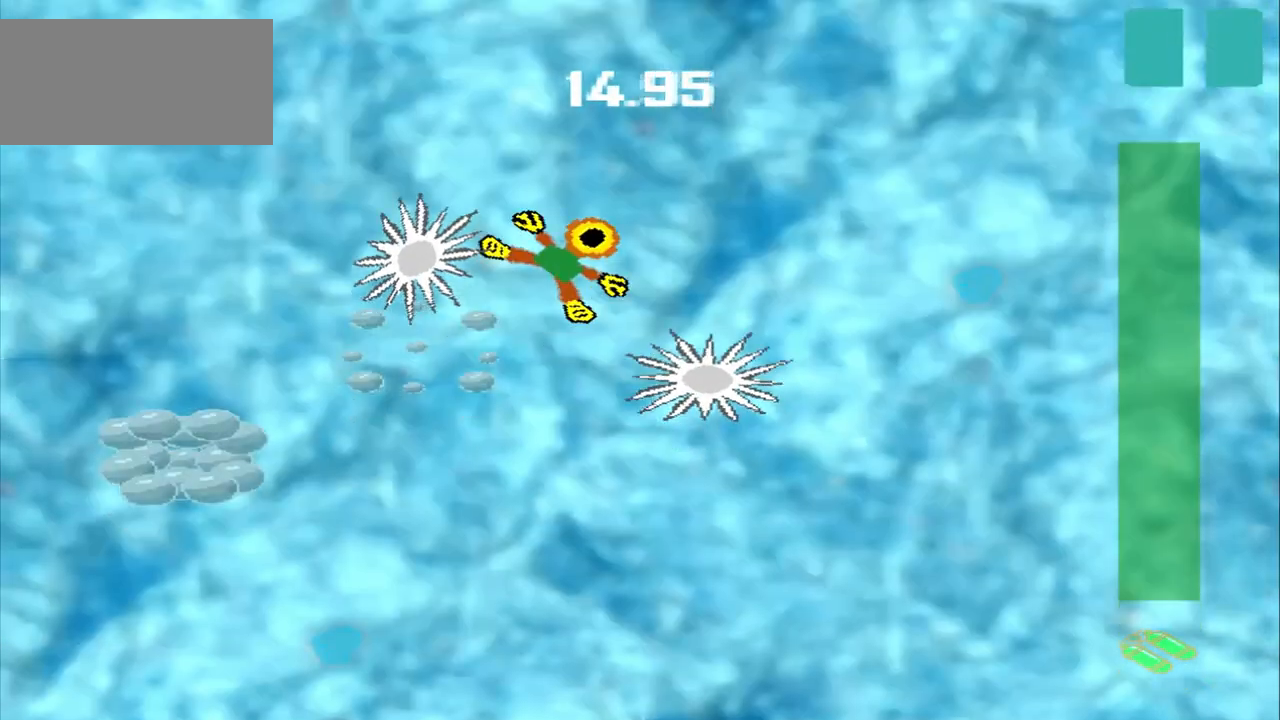
{"buttons": [], "left_stick": "up-right", "events": []}
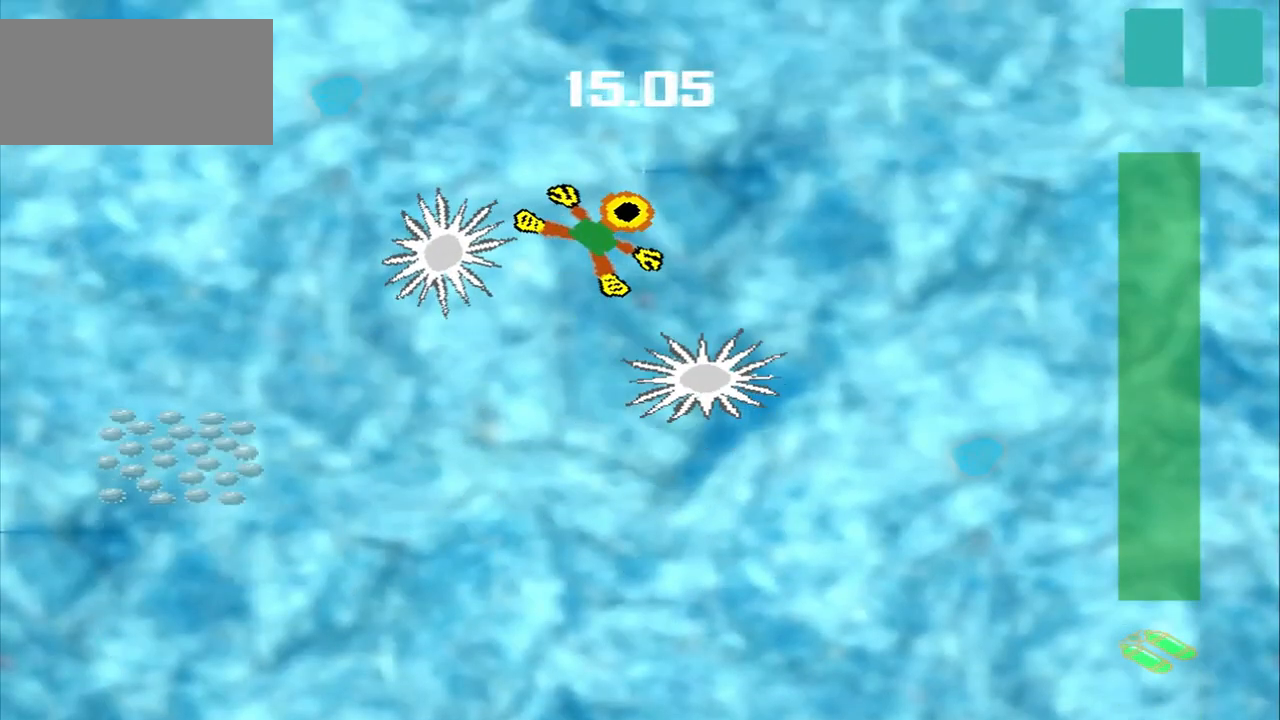
{"buttons": [], "left_stick": "up-right", "events": []}
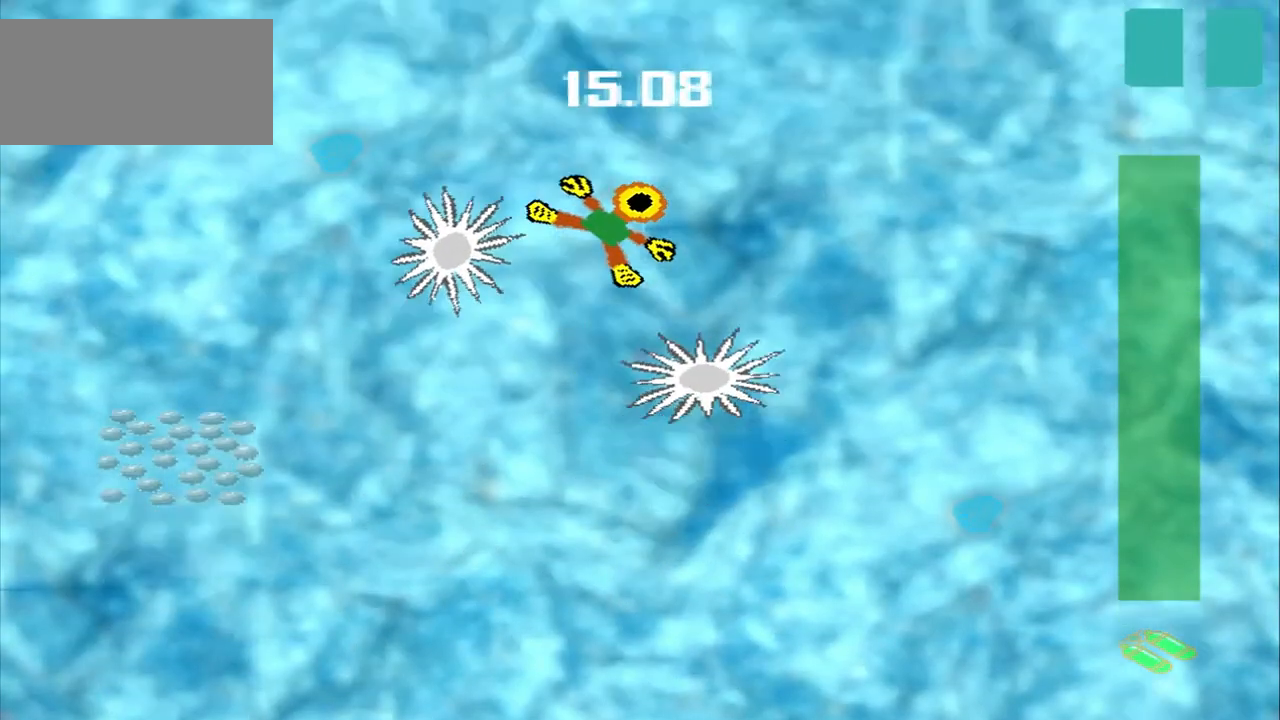
{"buttons": [], "left_stick": "up", "events": [[250, "left_stick", "up"]]}
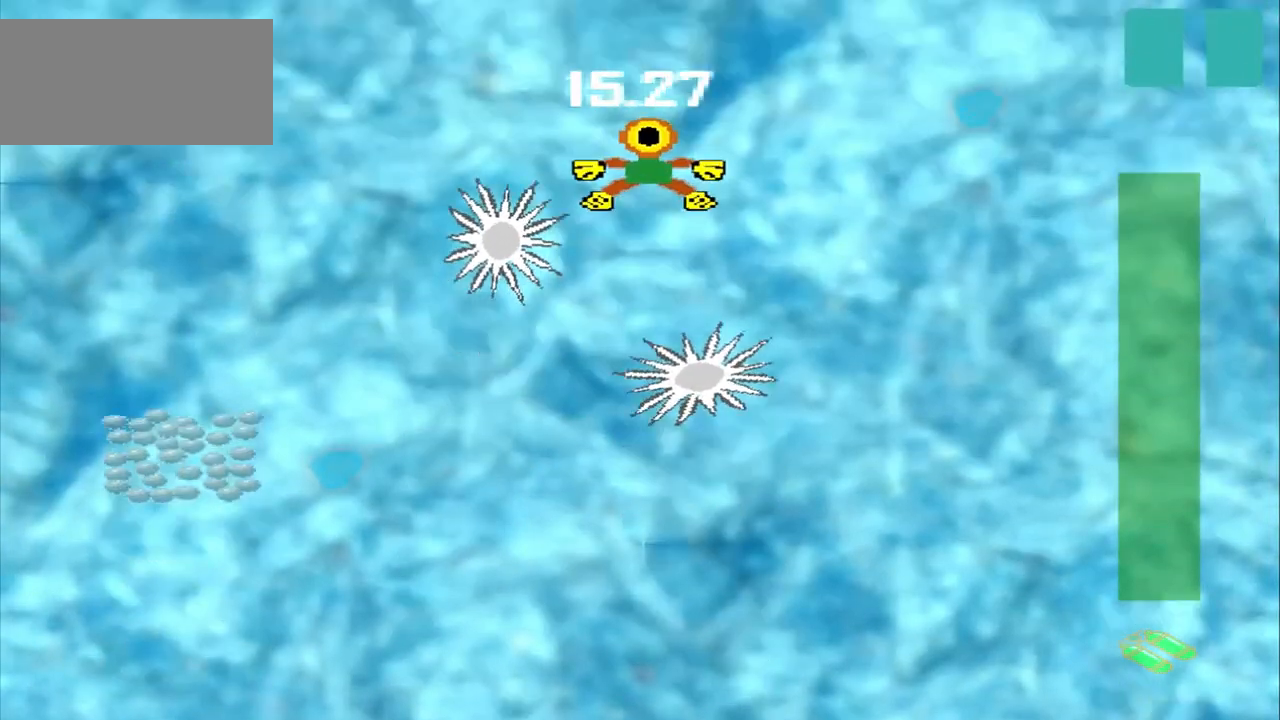
{"buttons": [], "left_stick": "up-left", "events": [[167, "left_stick", "up-right"], [333, "left_stick", "up-left"]]}
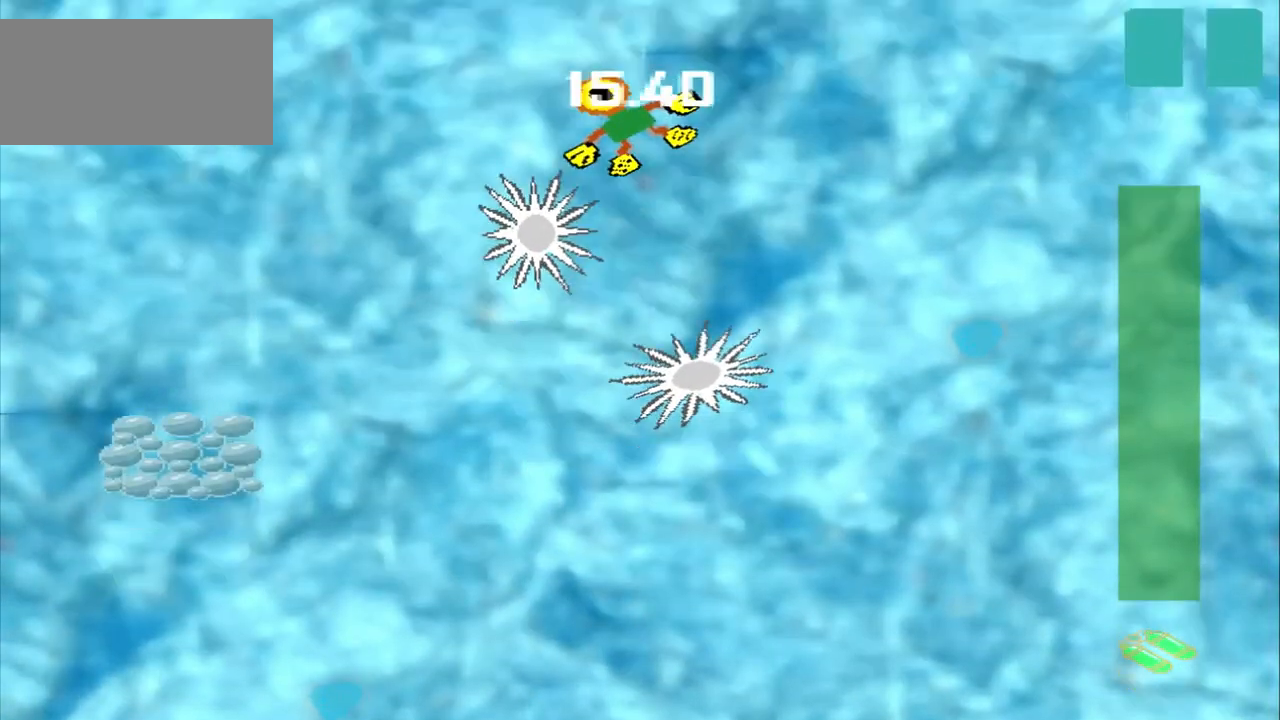
{"buttons": [], "left_stick": "left"}
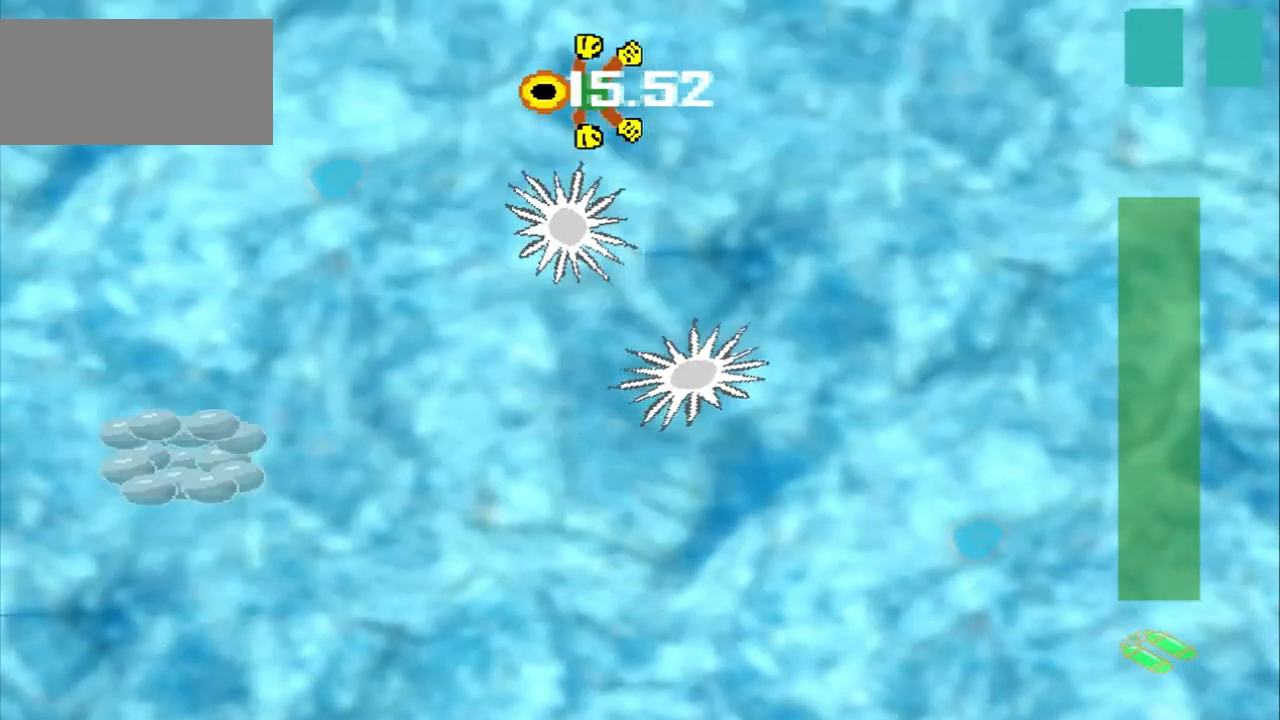
{"buttons": [], "left_stick": "left", "events": []}
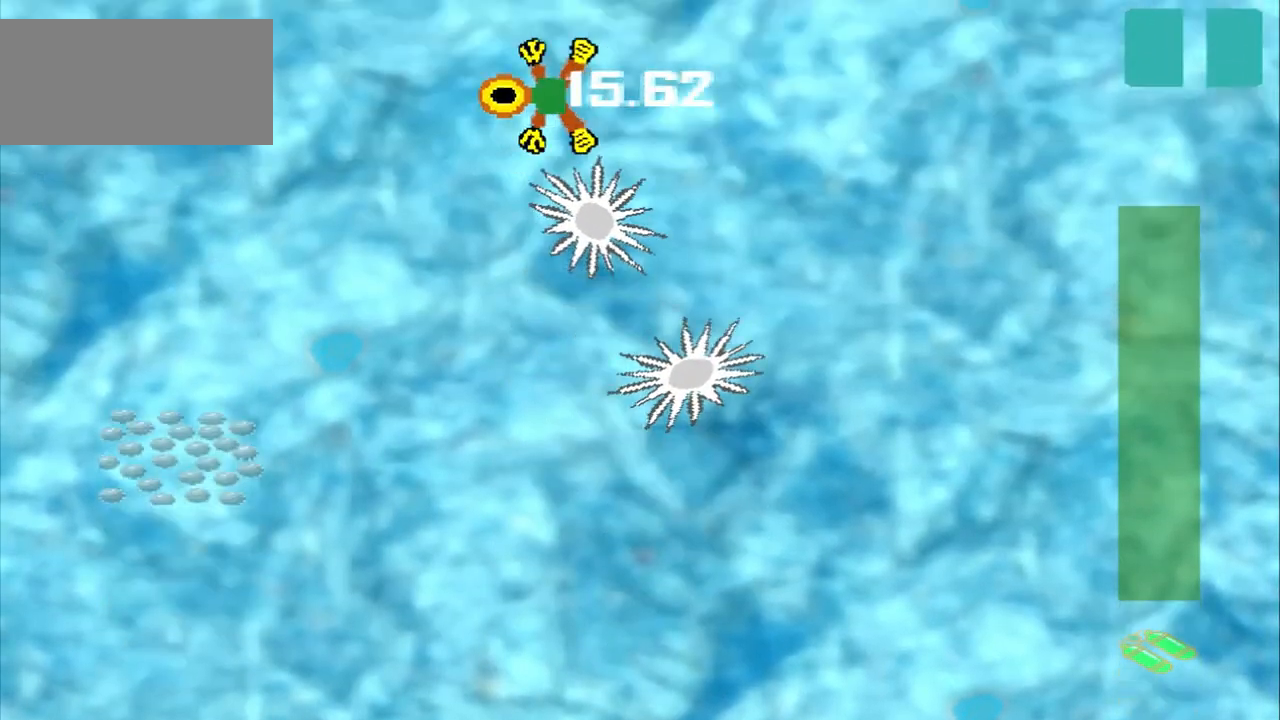
{"buttons": [], "left_stick": "down-left", "events": [[333, "left_stick", "down-left"]]}
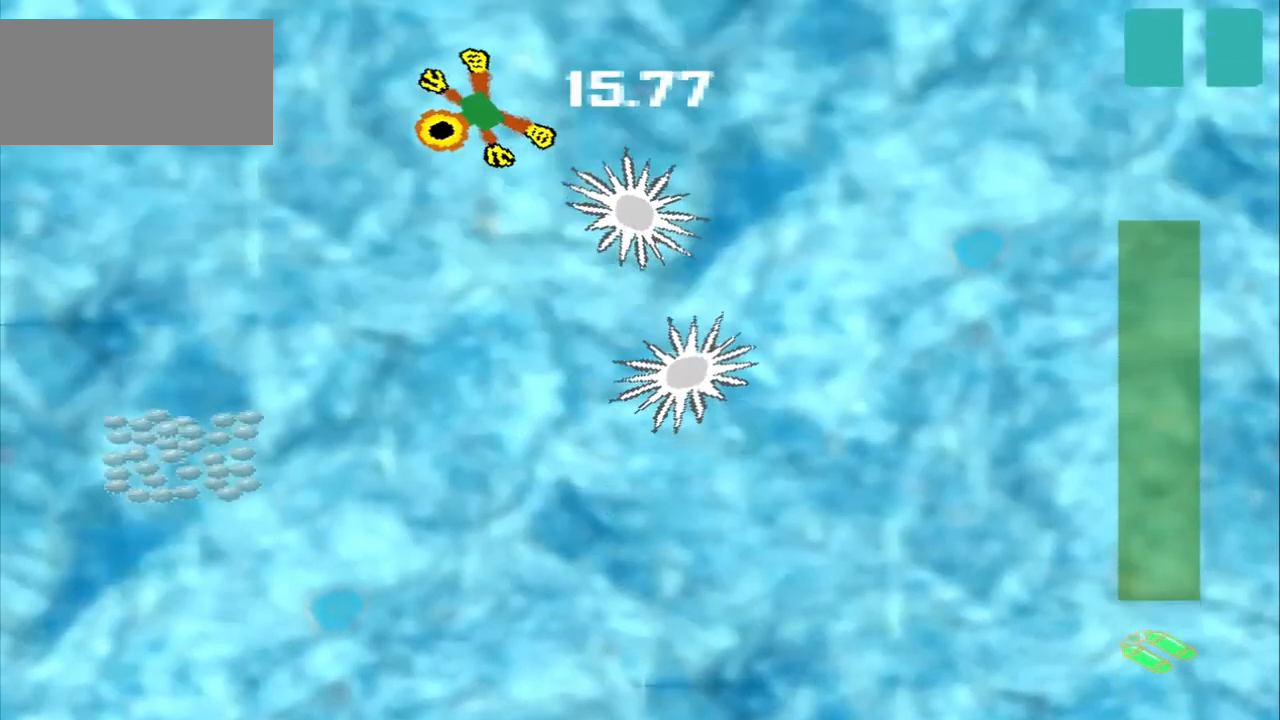
{"buttons": [], "left_stick": "down-left"}
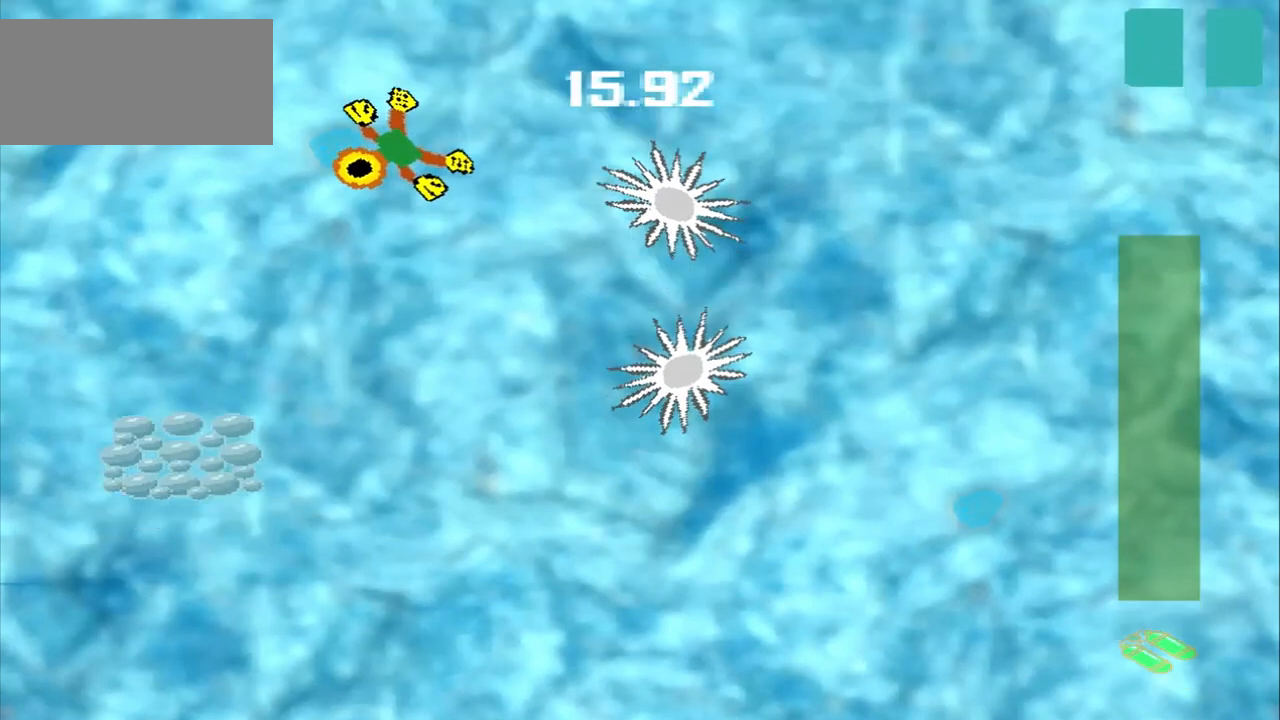
{"buttons": [], "left_stick": "down-left", "events": []}
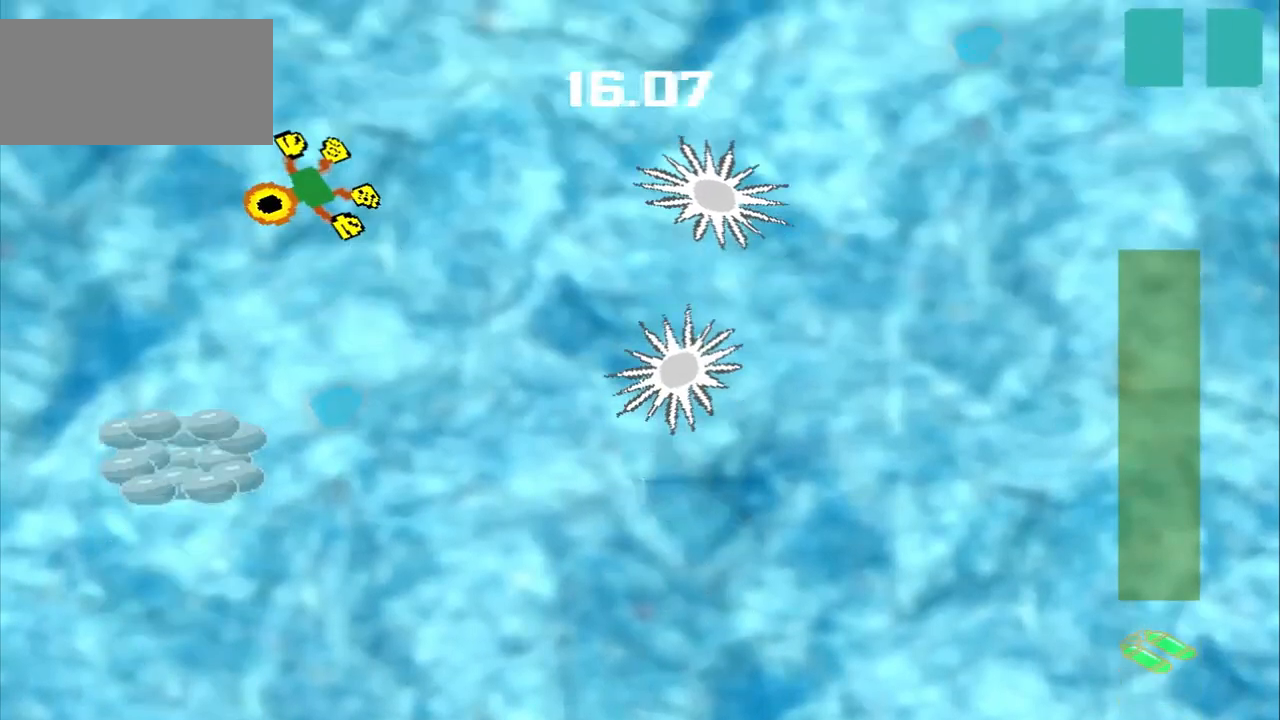
{"buttons": [], "left_stick": "down-left", "events": []}
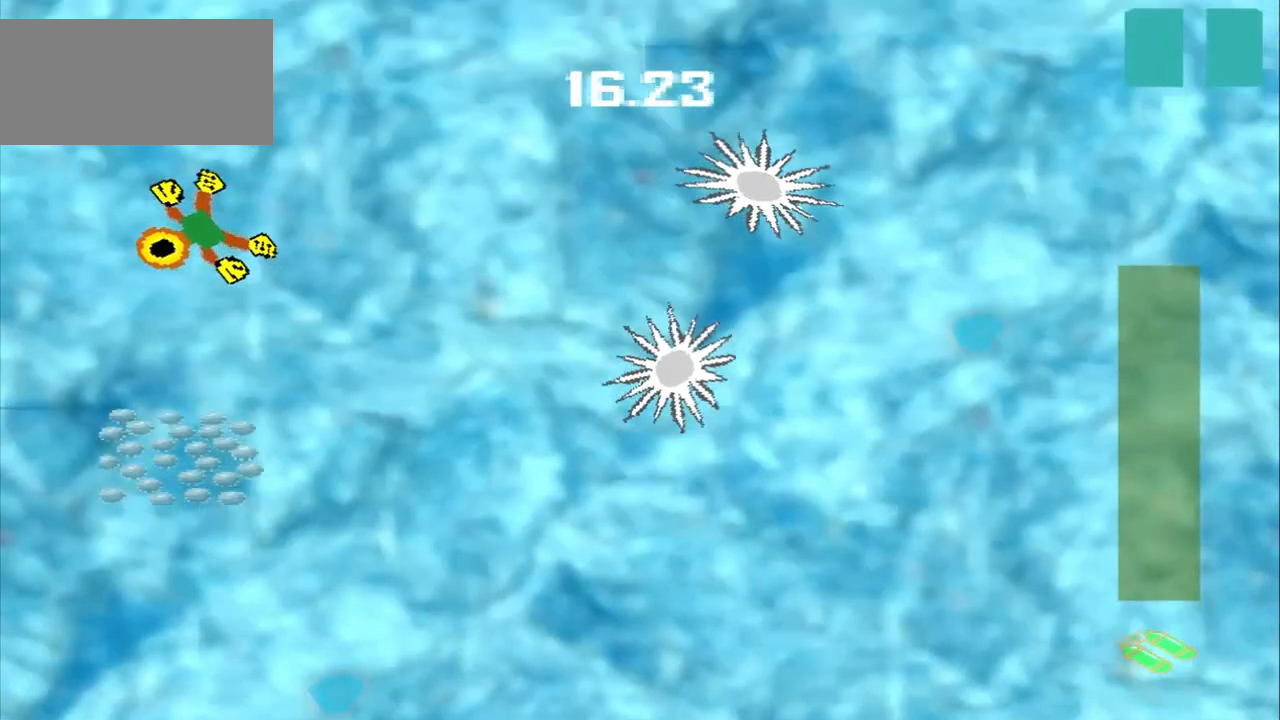
{"buttons": [], "left_stick": "down", "events": [[125, "left_stick", "down"]]}
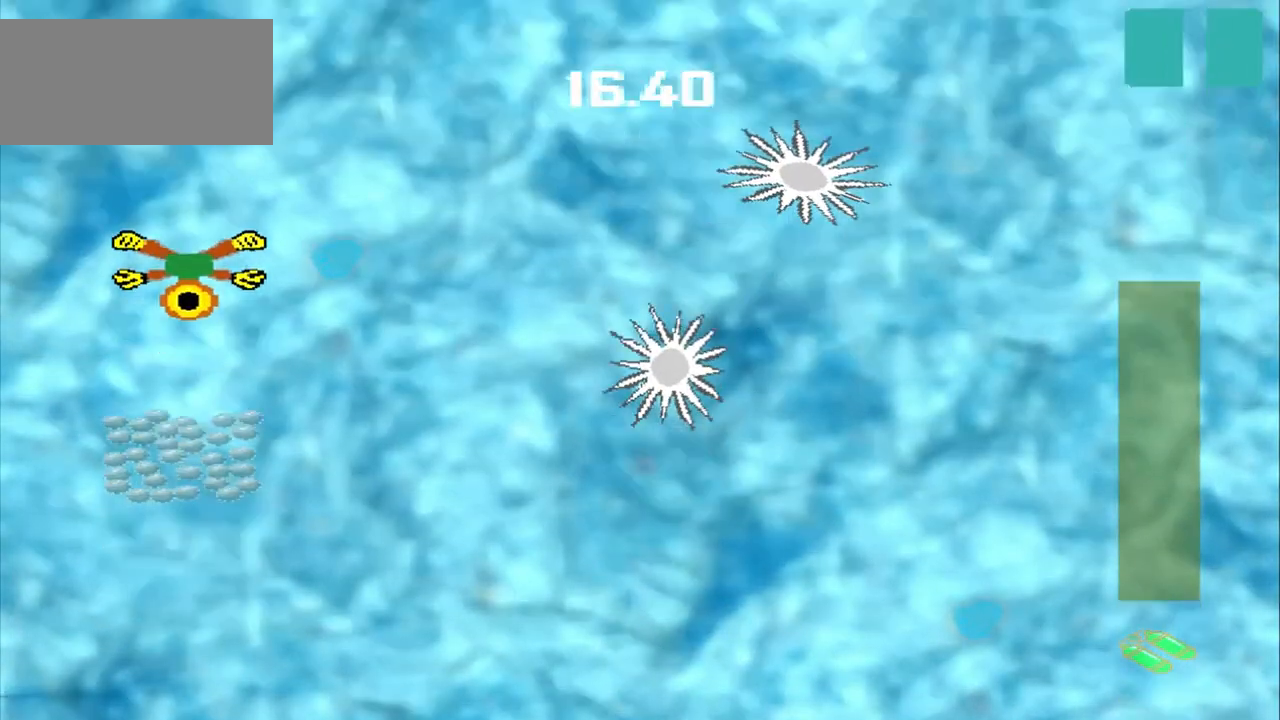
{"buttons": [], "left_stick": "down", "events": []}
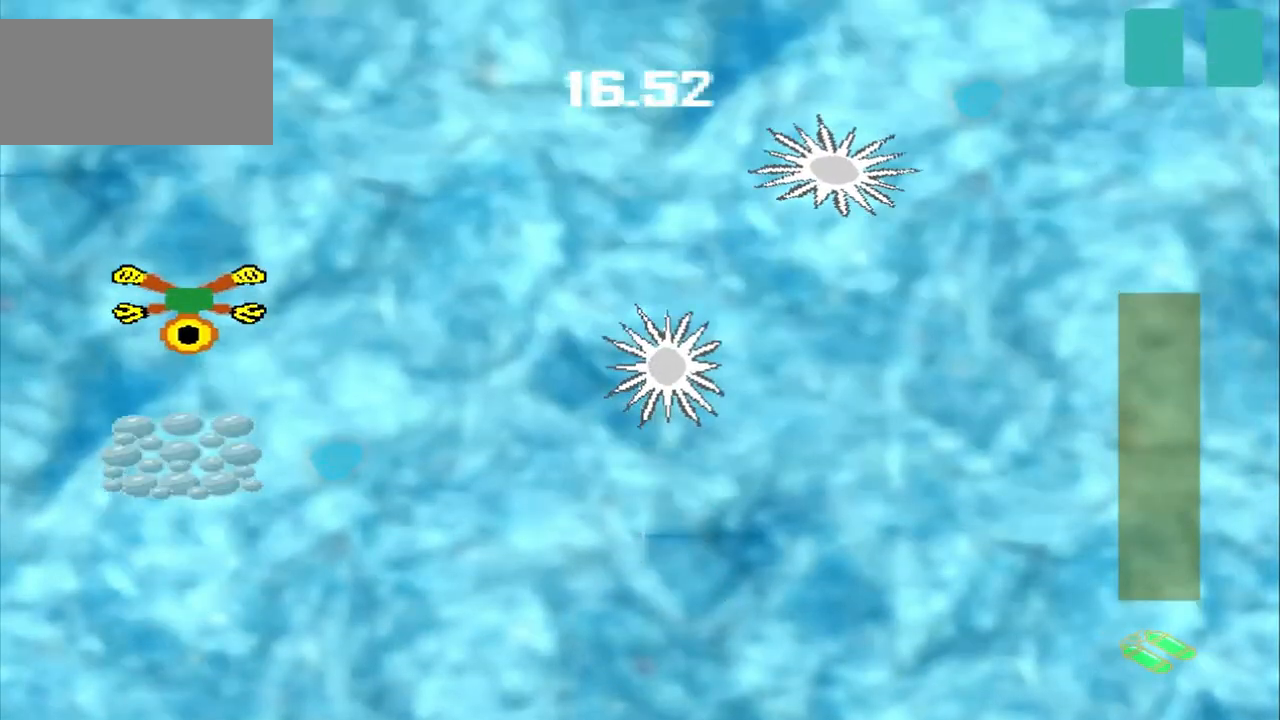
{"buttons": [], "left_stick": "down", "events": []}
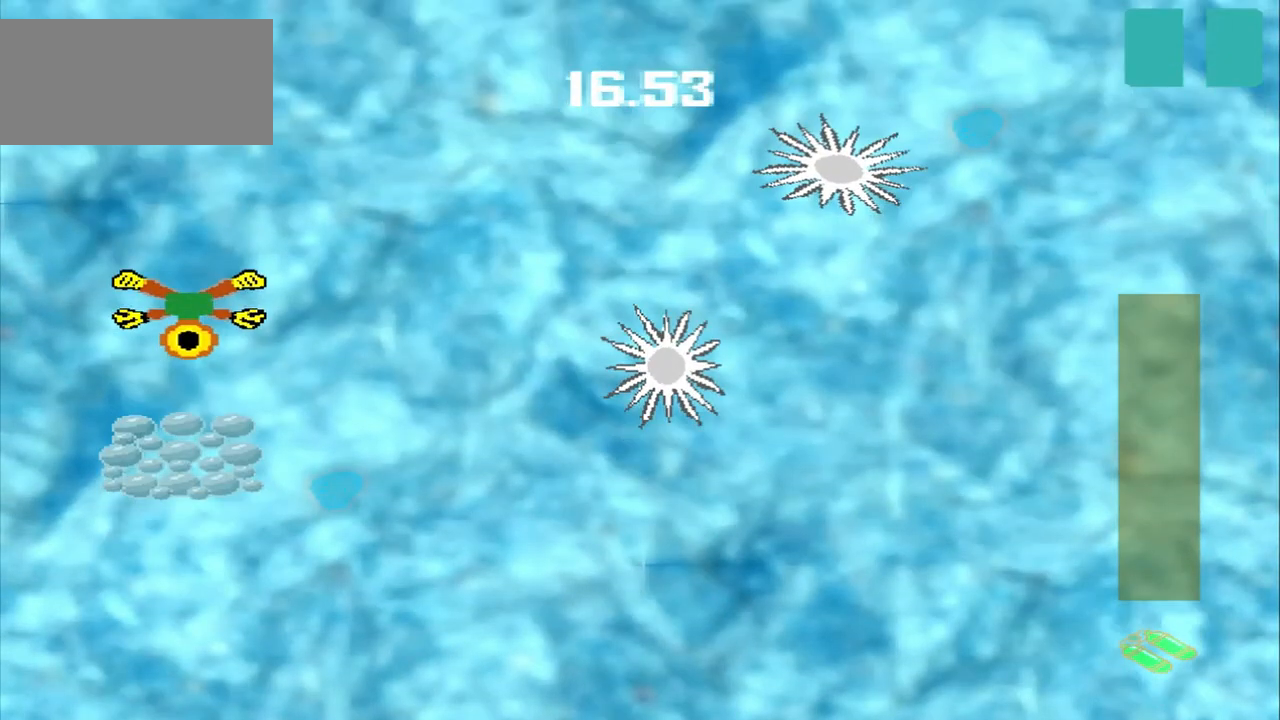
{"buttons": [], "left_stick": "down", "events": []}
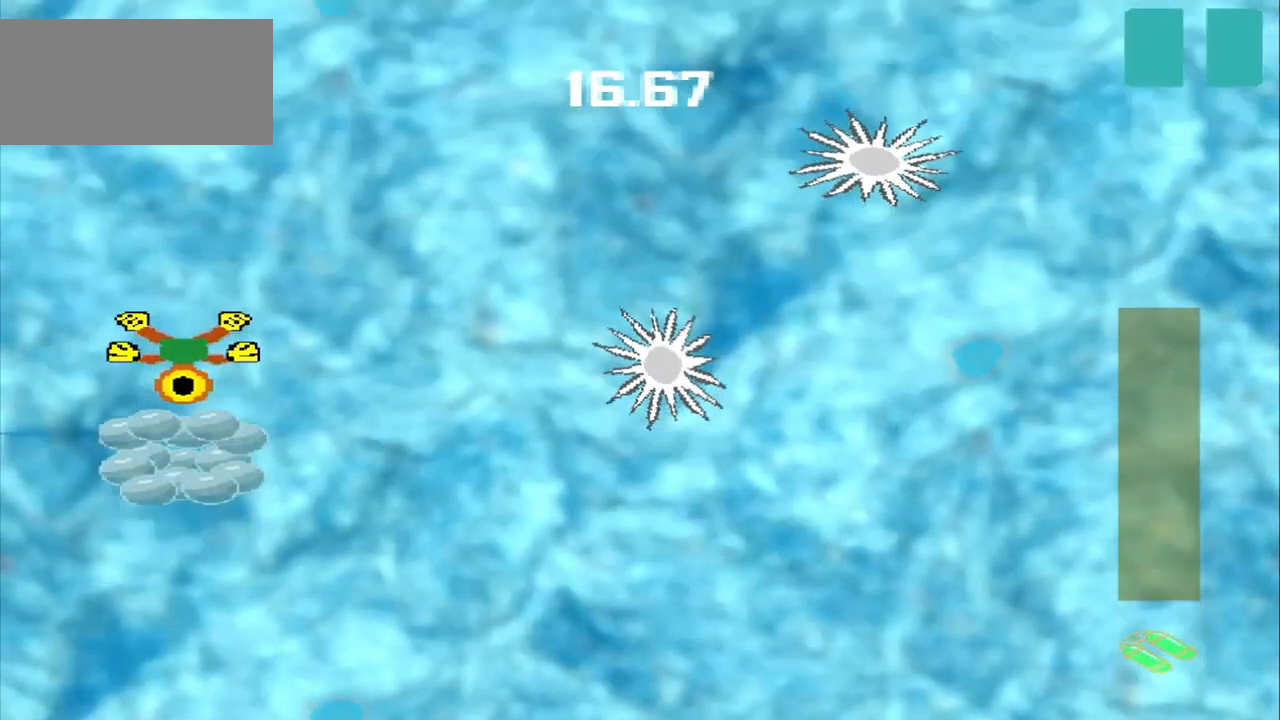
{"buttons": [], "left_stick": "down-right"}
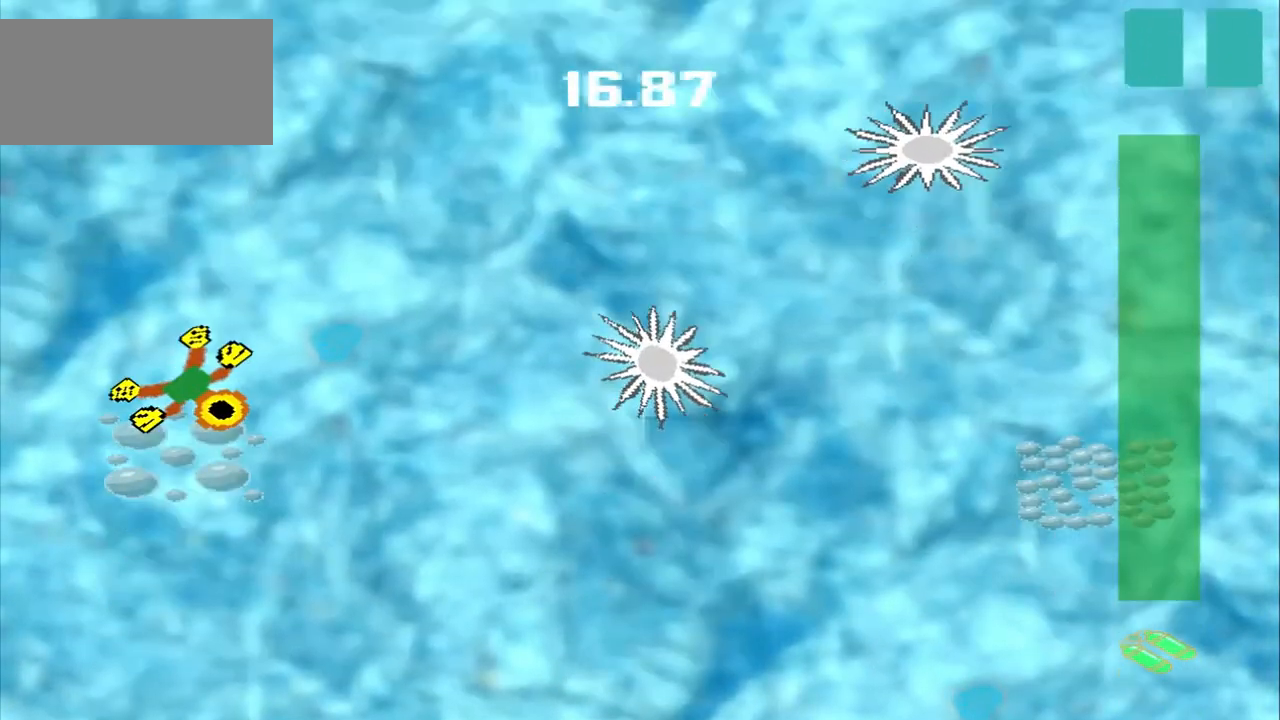
{"buttons": [], "left_stick": "down-right"}
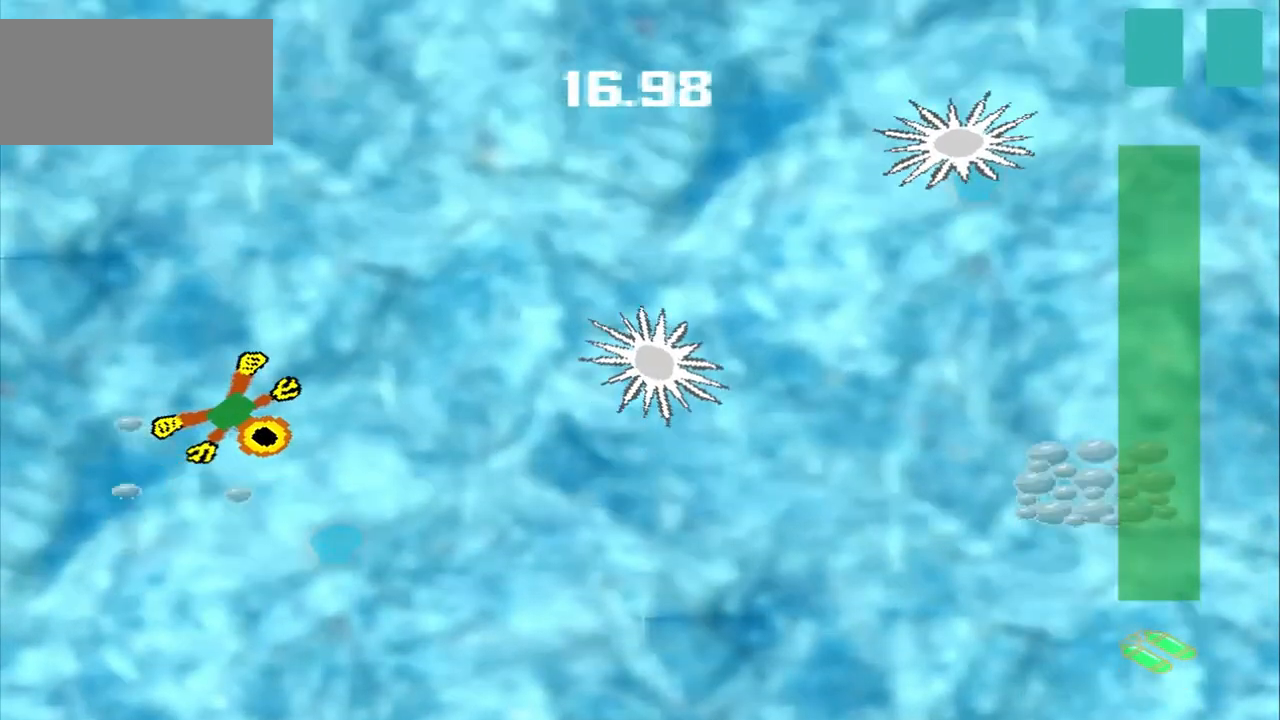
{"buttons": [], "left_stick": "down-right", "events": []}
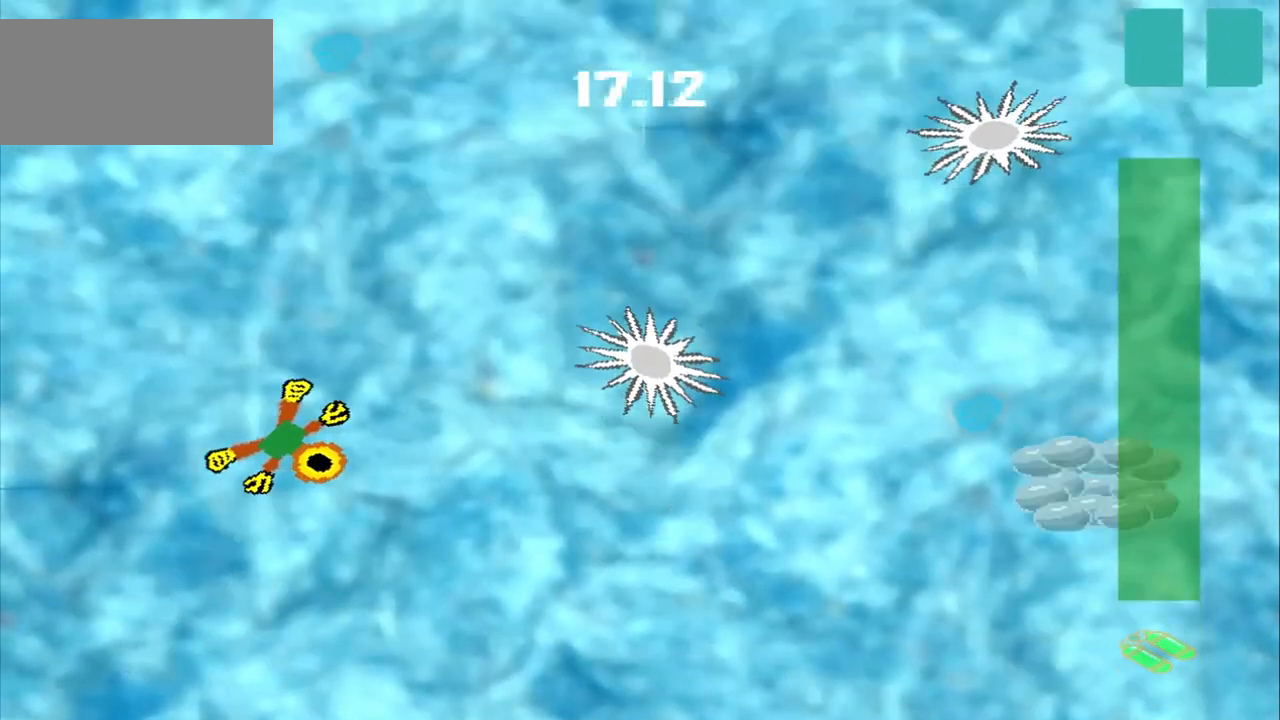
{"buttons": [], "left_stick": "down-right", "events": []}
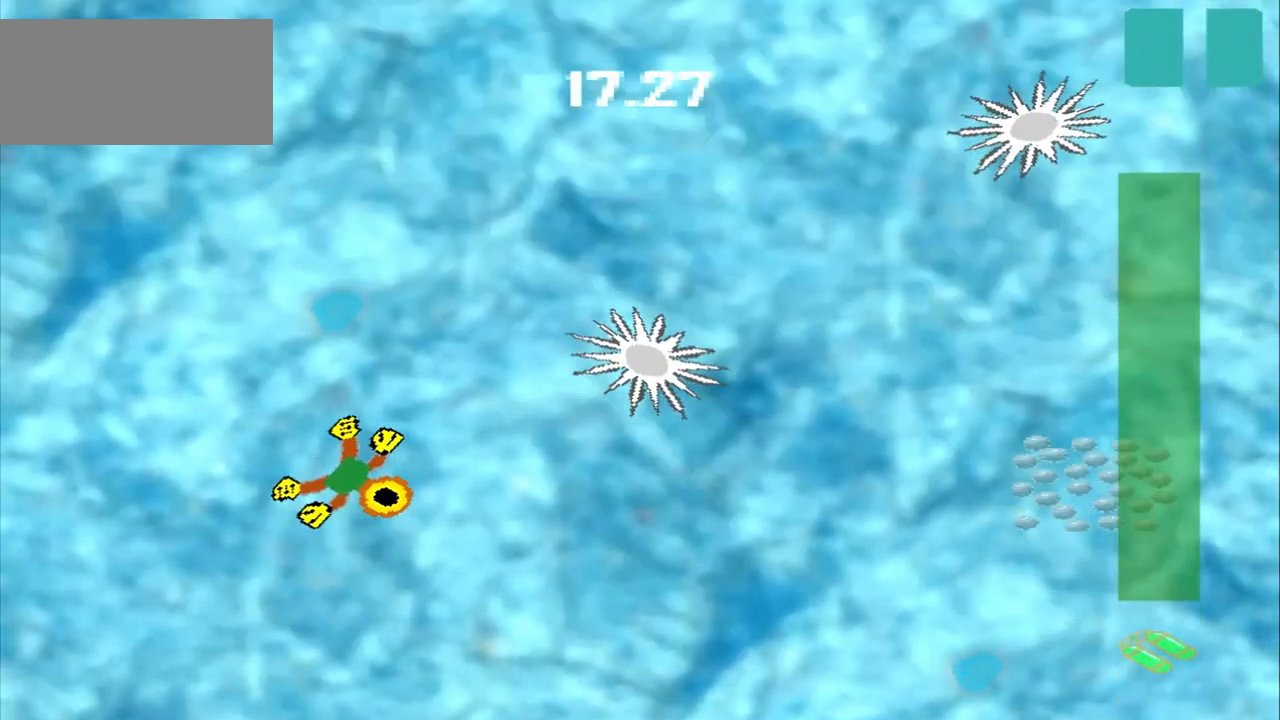
{"buttons": [], "left_stick": "right", "events": [[458, "left_stick", "right"]]}
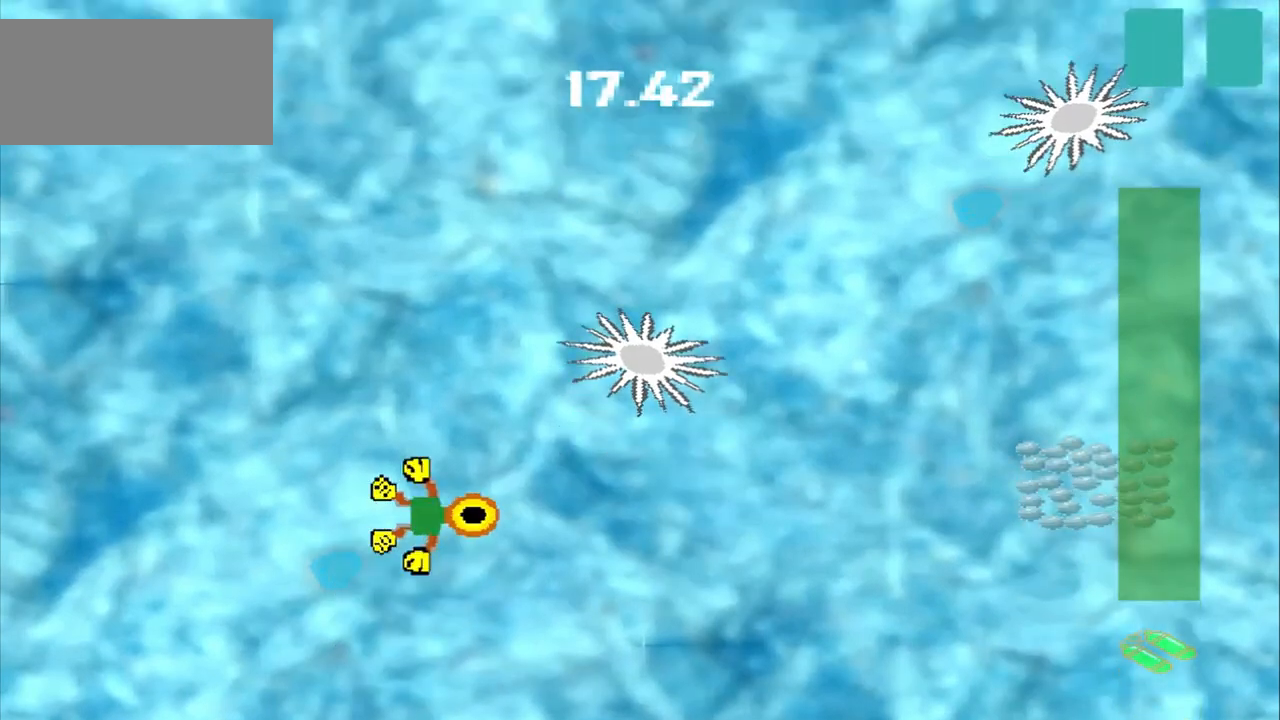
{"buttons": [], "left_stick": "right", "events": []}
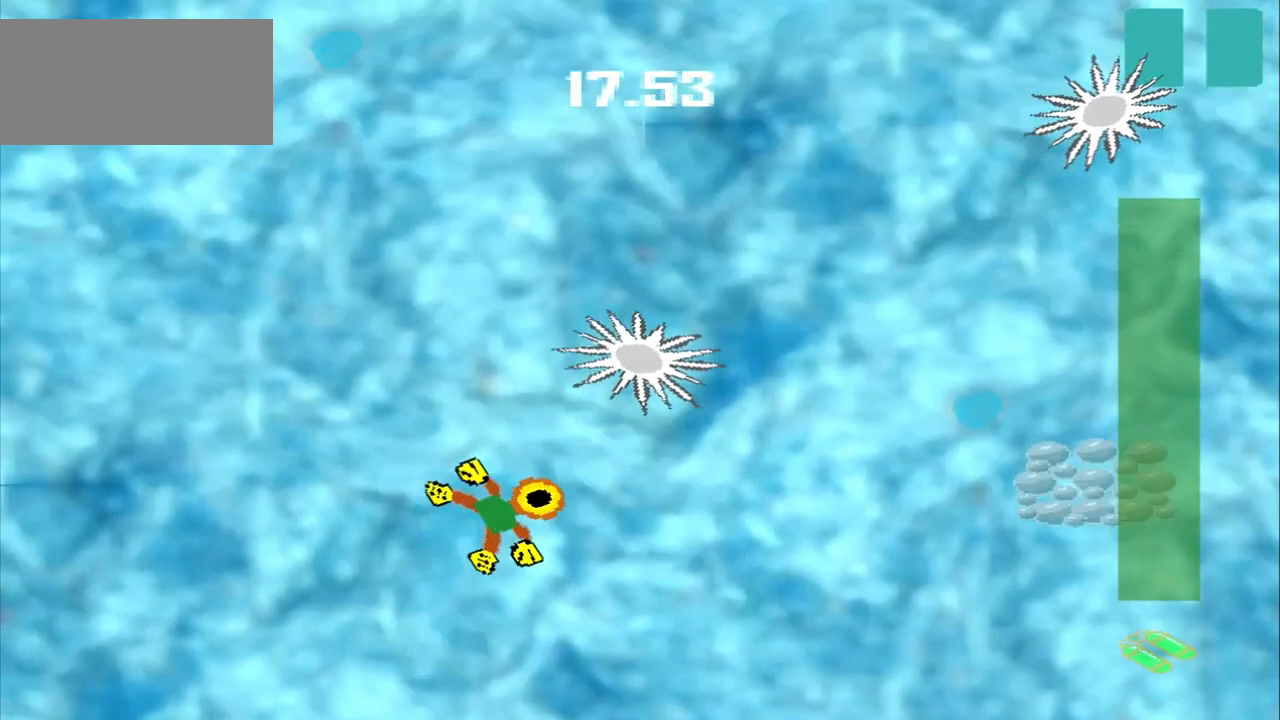
{"buttons": [], "left_stick": "right", "events": []}
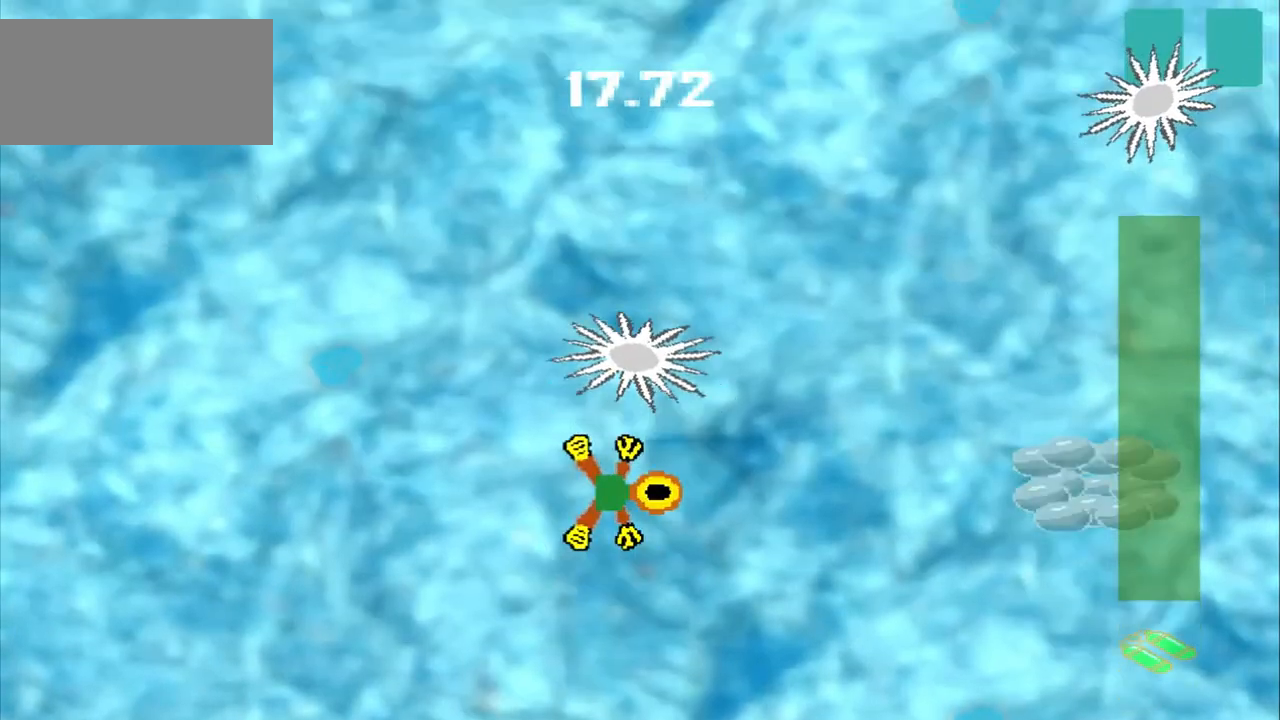
{"buttons": [], "left_stick": "right"}
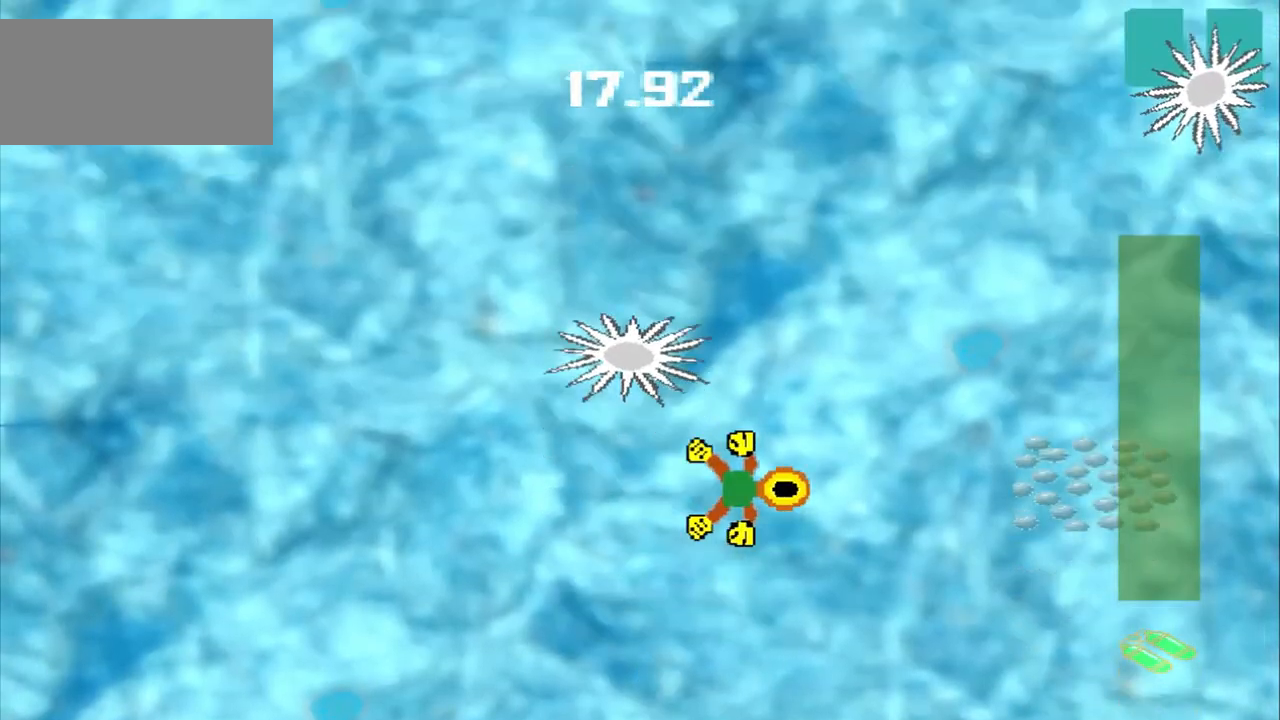
{"buttons": [], "left_stick": "right", "events": []}
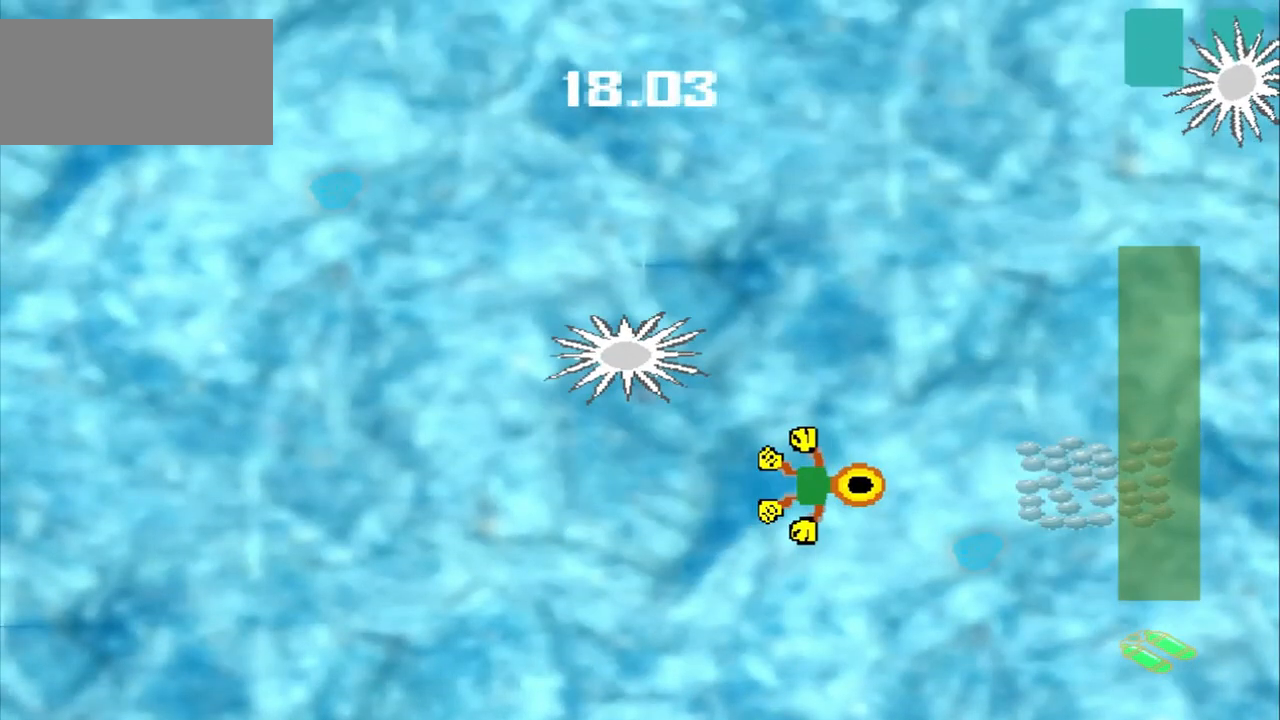
{"buttons": [], "left_stick": "right", "events": []}